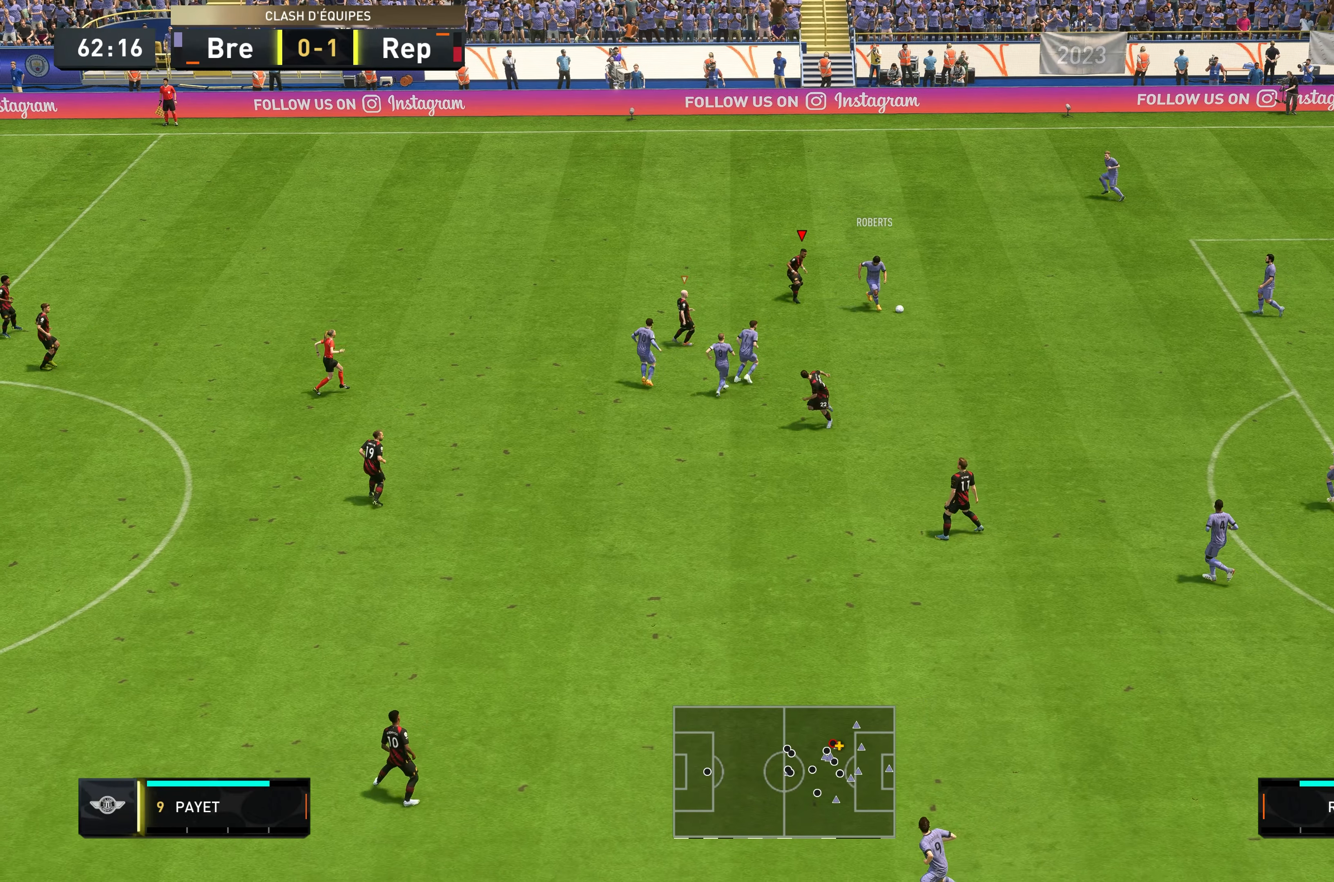
Gameplay with a controller (Xbox layout); each line is a JSON object with the inputs held at the frame after it. "events" lists button and stick changes between this image and that frame as [ms after this image, input, new state], when the widget could be followed in between. Not read: L3 R3.
{"buttons": ["L2", "R2"], "left_stick": "down-right", "right_stick": "center", "events": []}
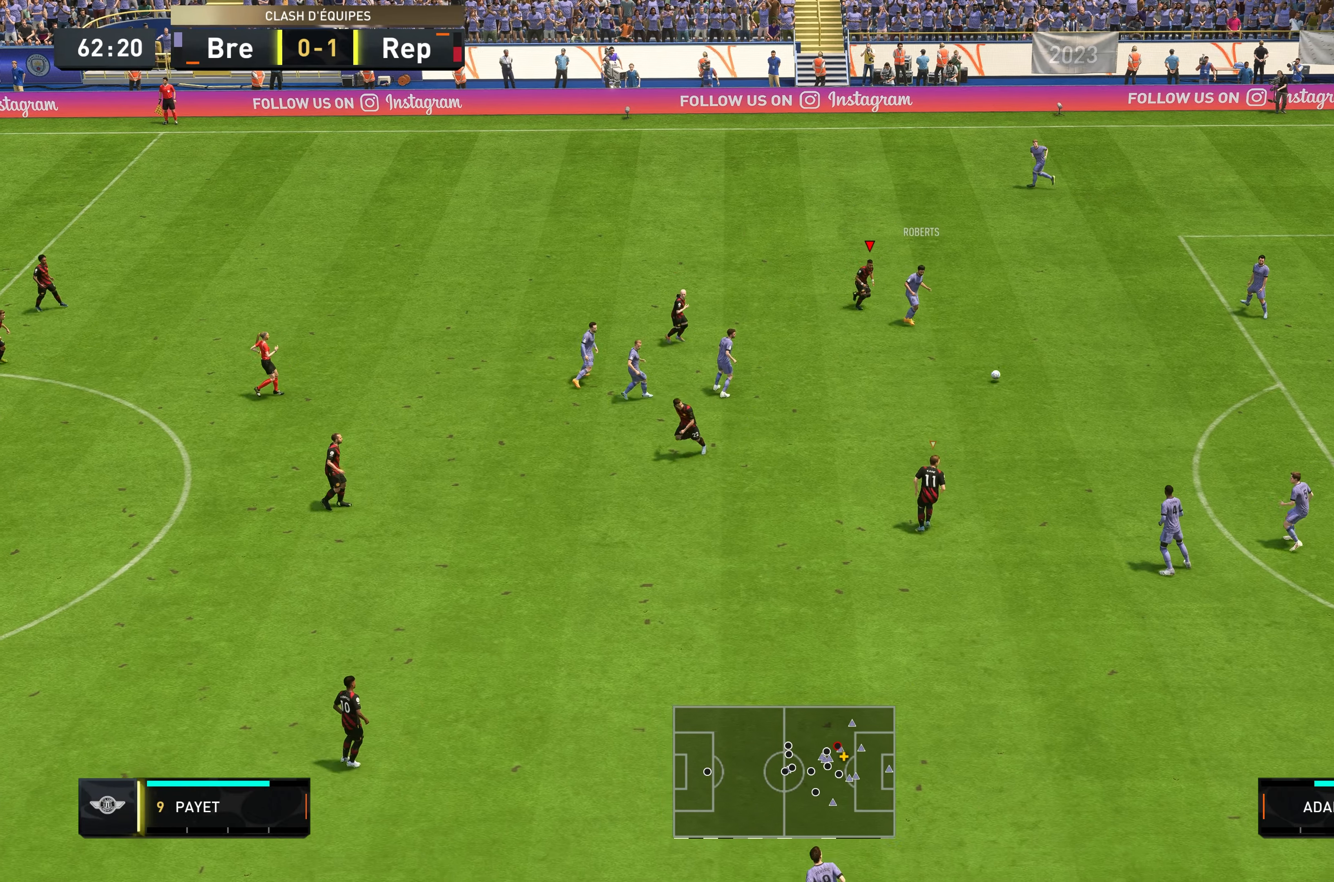
{"buttons": ["R2"], "left_stick": "down", "right_stick": "center", "events": [[250, "left_stick", "down"], [383, "L2", "up"]]}
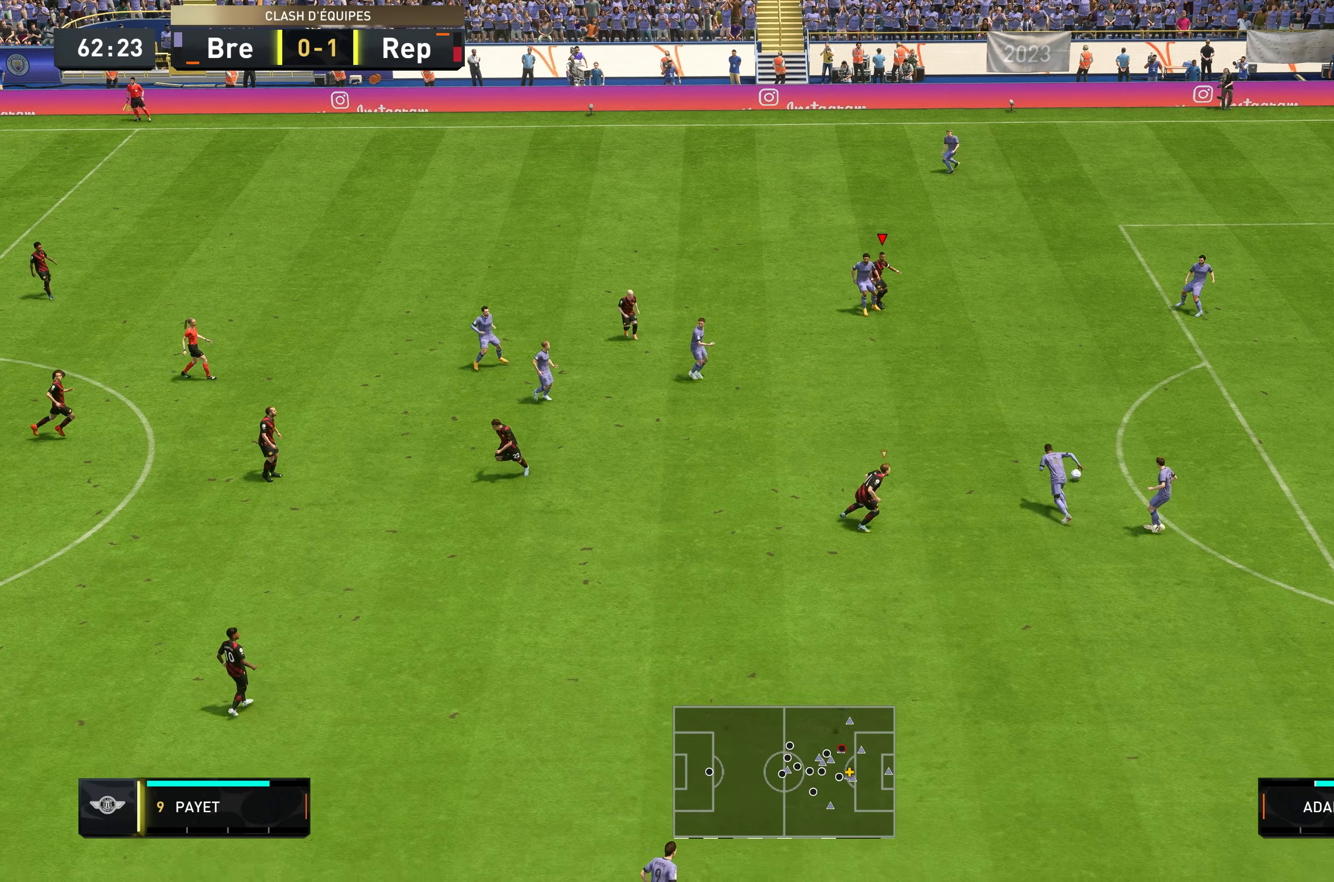
{"buttons": ["L2", "R2"], "left_stick": "down-right", "right_stick": "center", "events": [[350, "L2", "down"], [433, "left_stick", "down-right"]]}
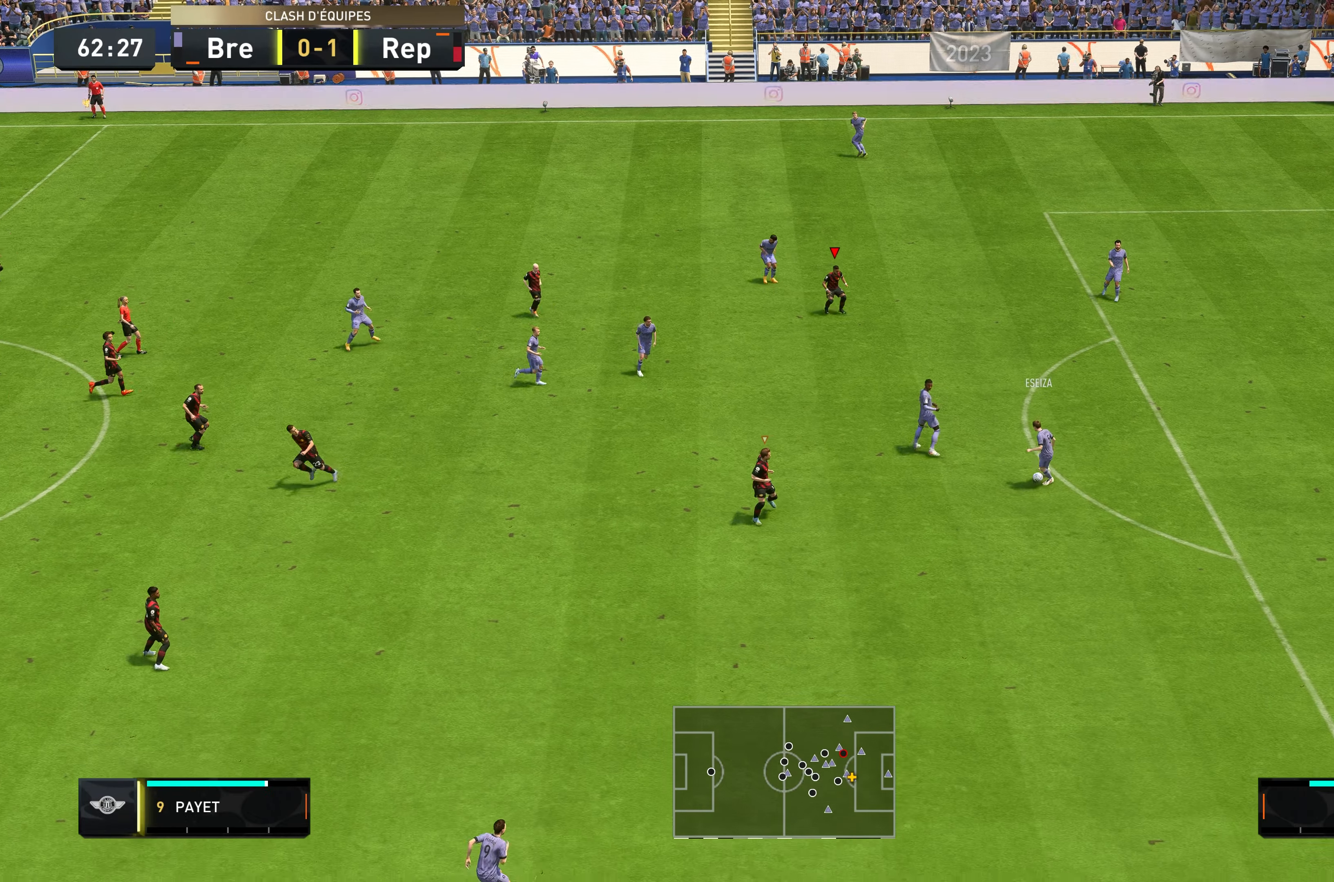
{"buttons": ["L2", "R2"], "left_stick": "down", "right_stick": "center", "events": [[283, "left_stick", "down"]]}
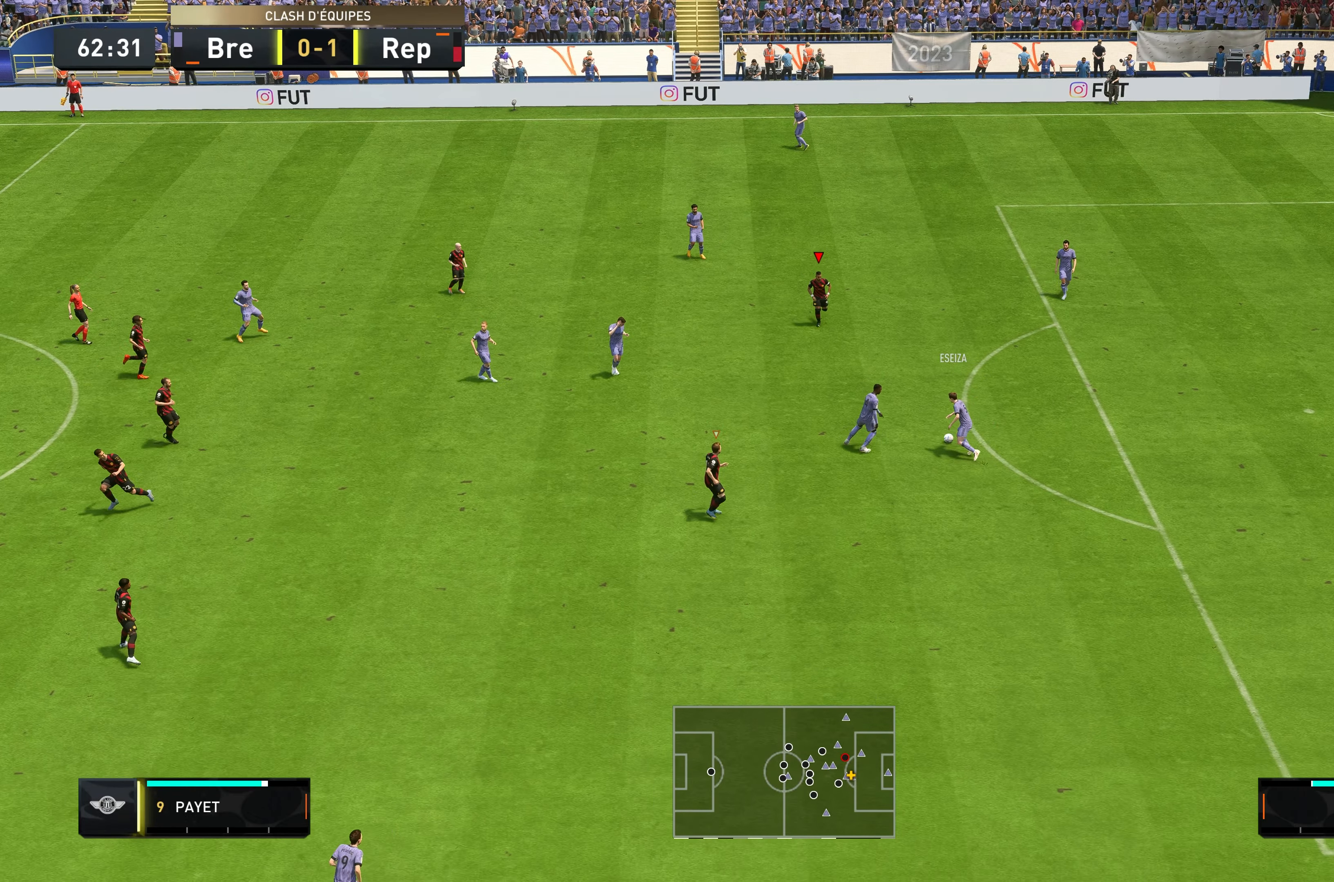
{"buttons": ["L2", "R2"], "left_stick": "down-left", "right_stick": "center", "events": [[350, "left_stick", "down-left"]]}
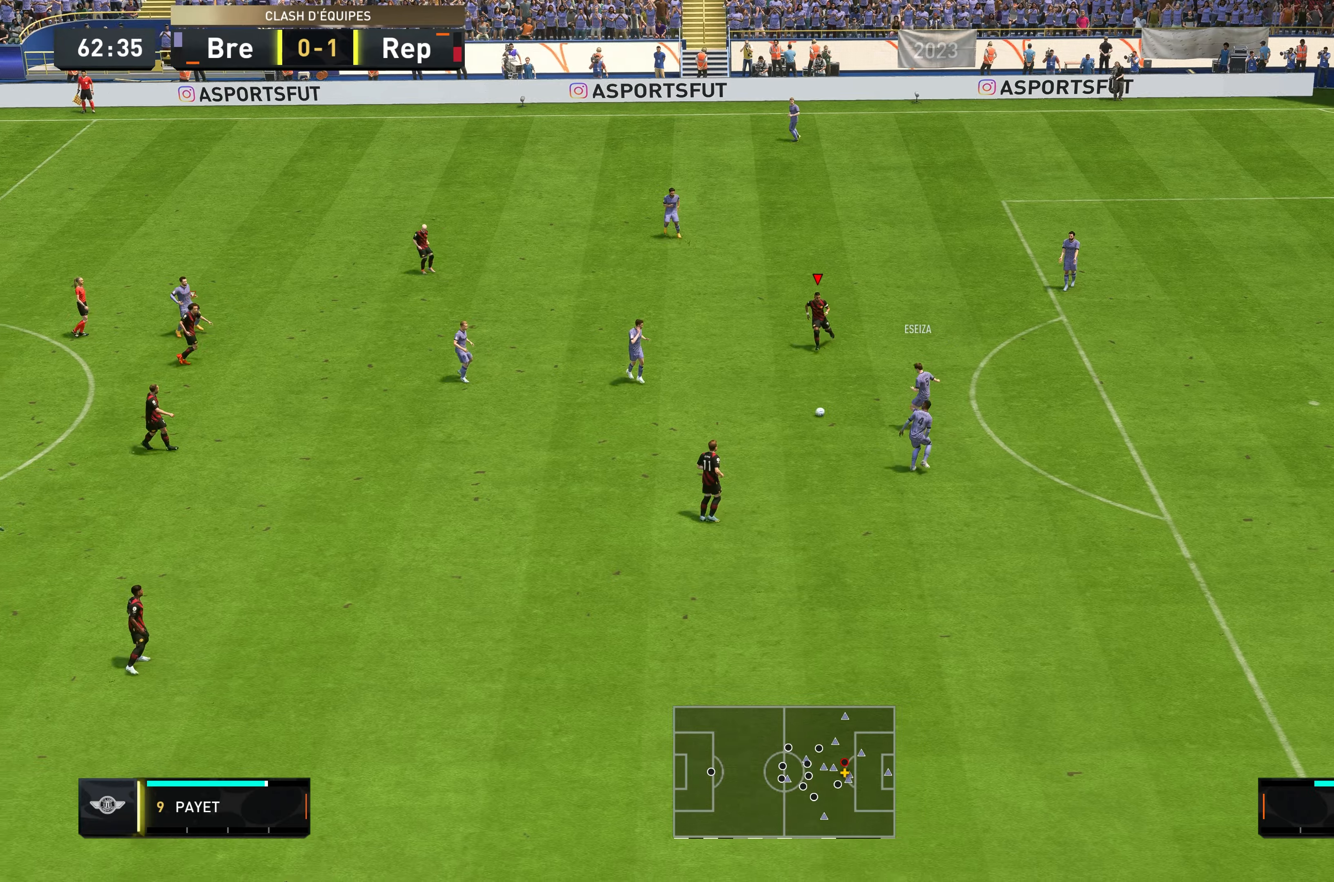
{"buttons": ["L1", "R2"], "left_stick": "down", "right_stick": "center", "events": [[333, "L2", "up"], [483, "L1", "down"], [483, "left_stick", "down"]]}
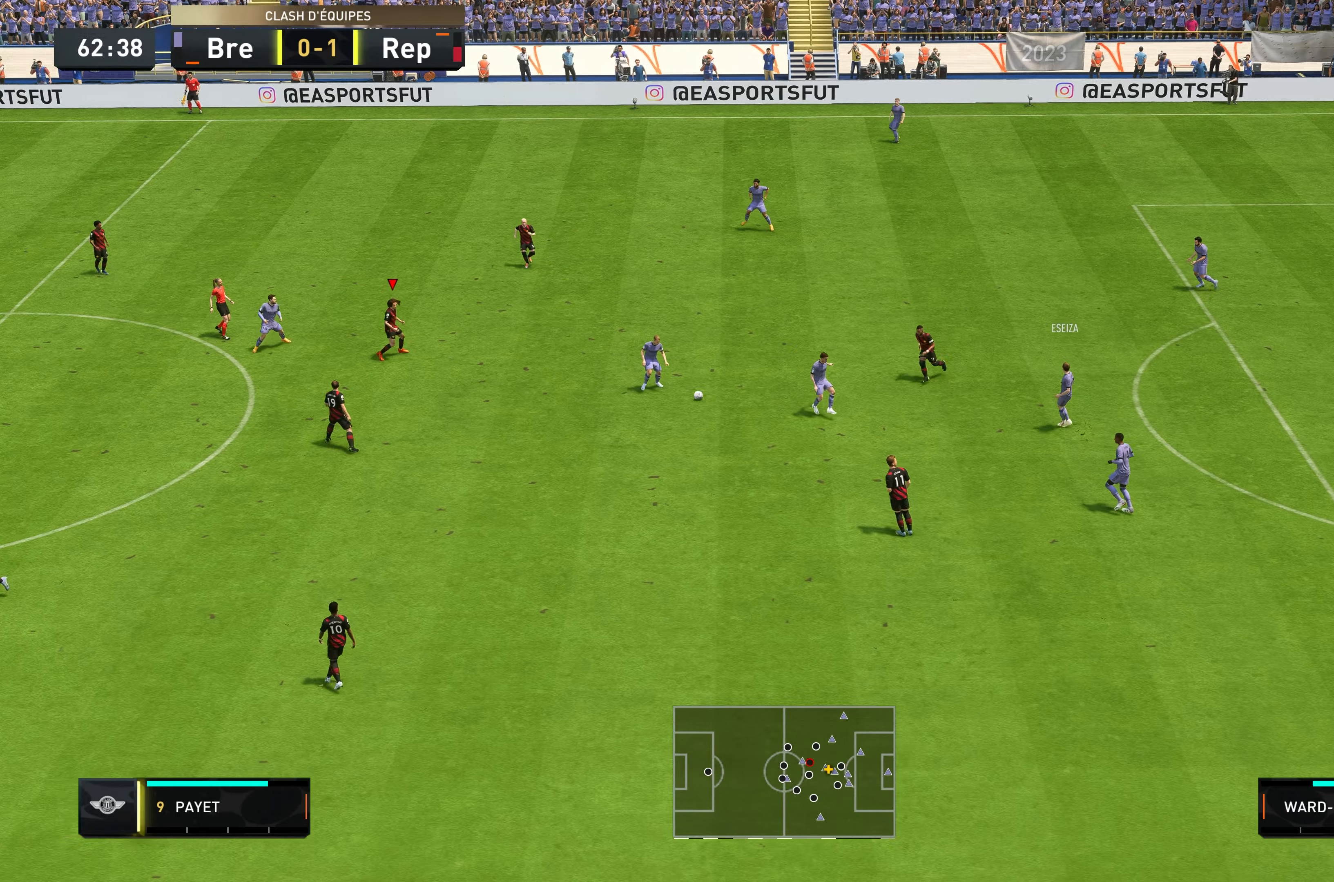
{"buttons": ["L2", "R2"], "left_stick": "down-right", "right_stick": "center", "events": [[50, "L1", "up"], [183, "left_stick", "down-right"], [217, "L2", "down"]]}
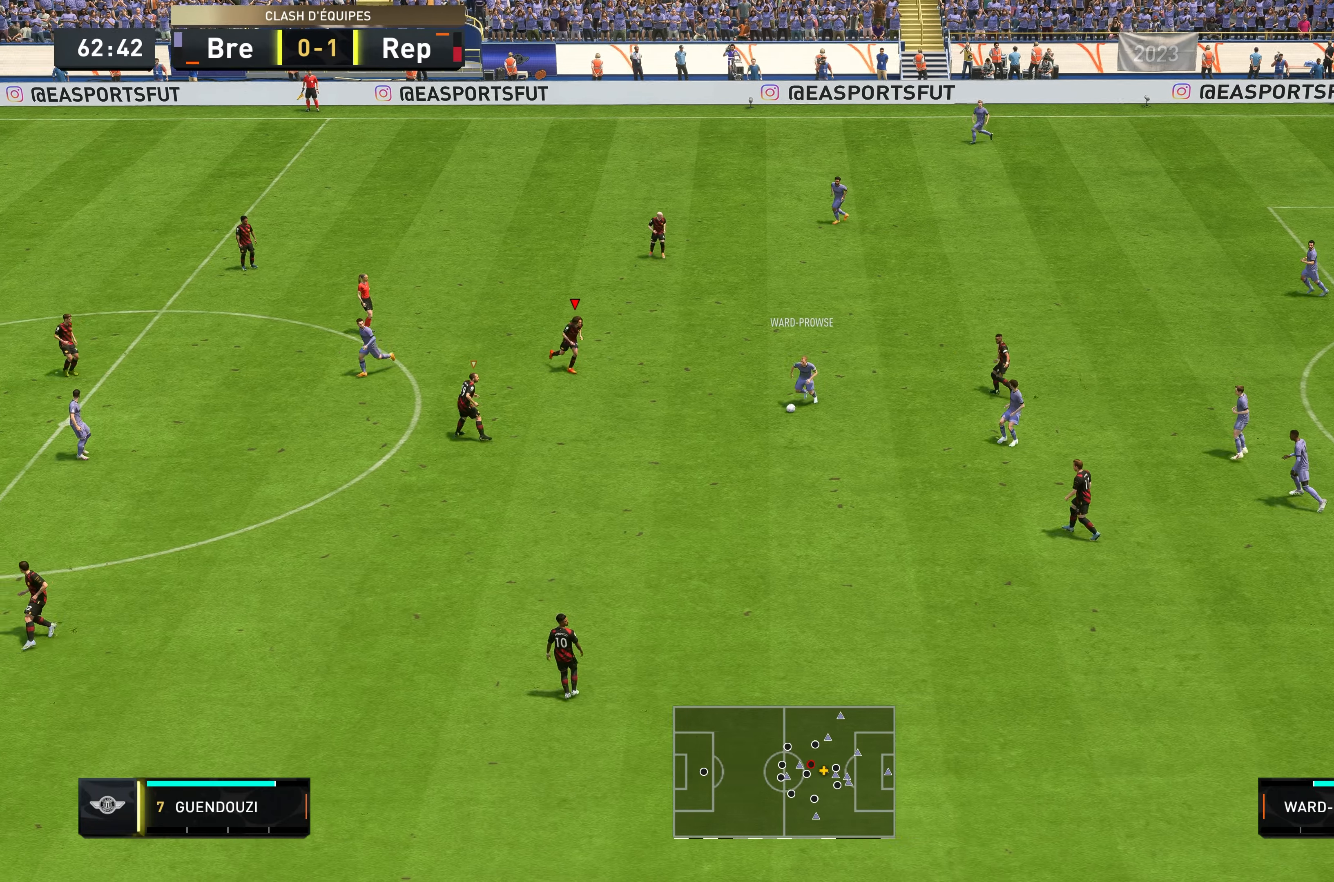
{"buttons": ["L2", "R2"], "left_stick": "down", "right_stick": "center", "events": [[183, "left_stick", "down"]]}
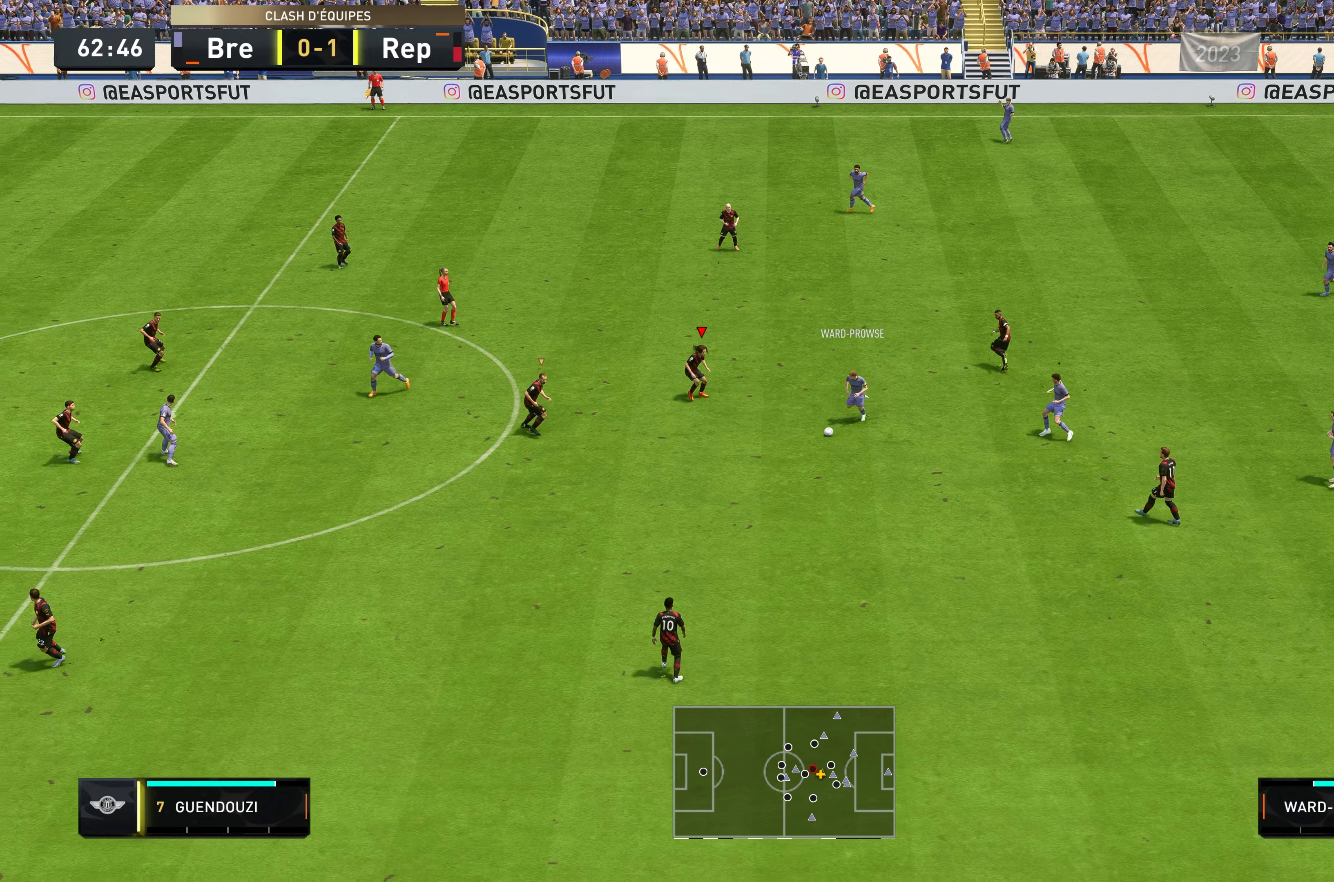
{"buttons": ["L2", "R2"], "left_stick": "down", "right_stick": "center", "events": []}
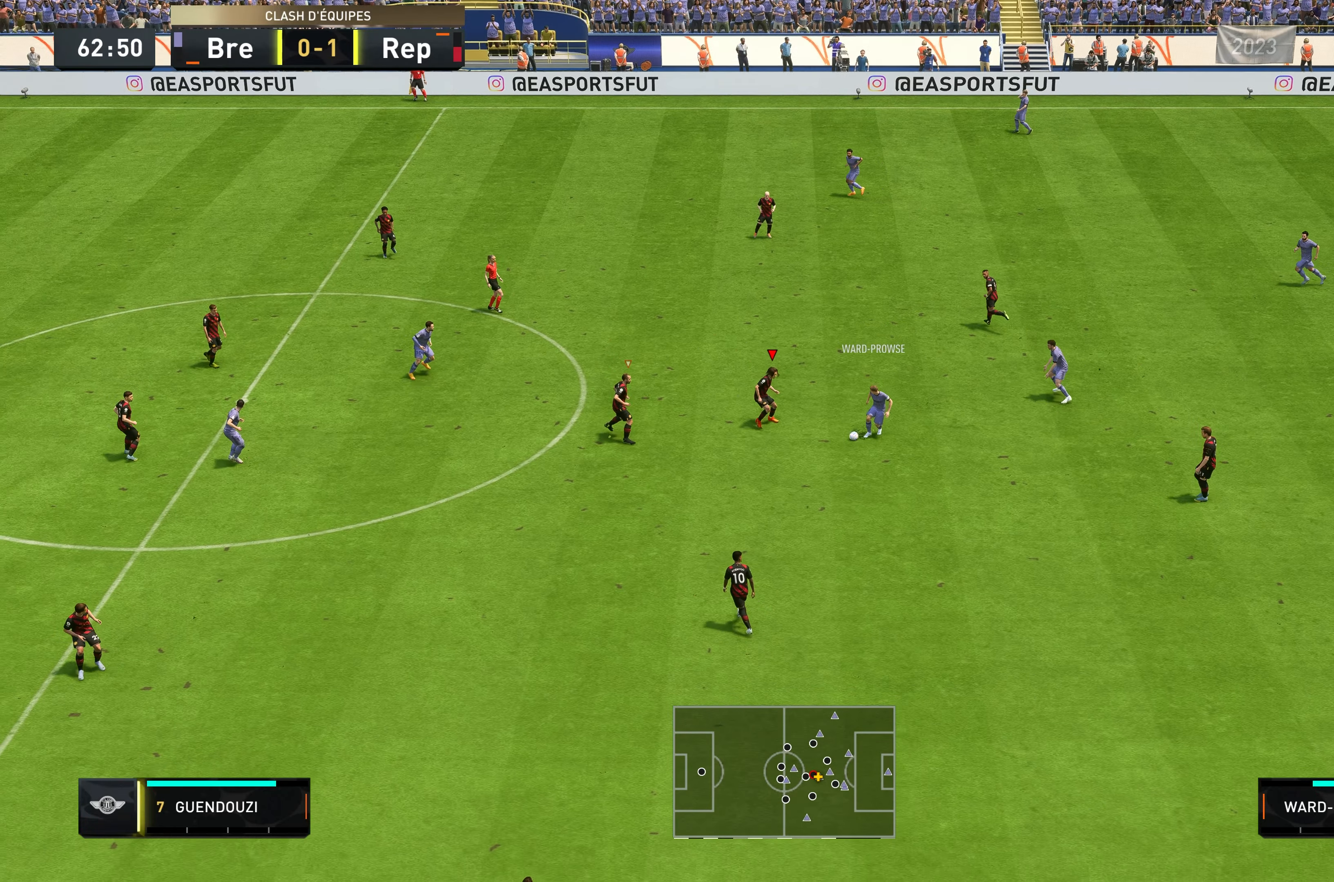
{"buttons": ["L2", "R2"], "left_stick": "right", "right_stick": "center", "events": [[250, "left_stick", "down-right"], [483, "left_stick", "right"]]}
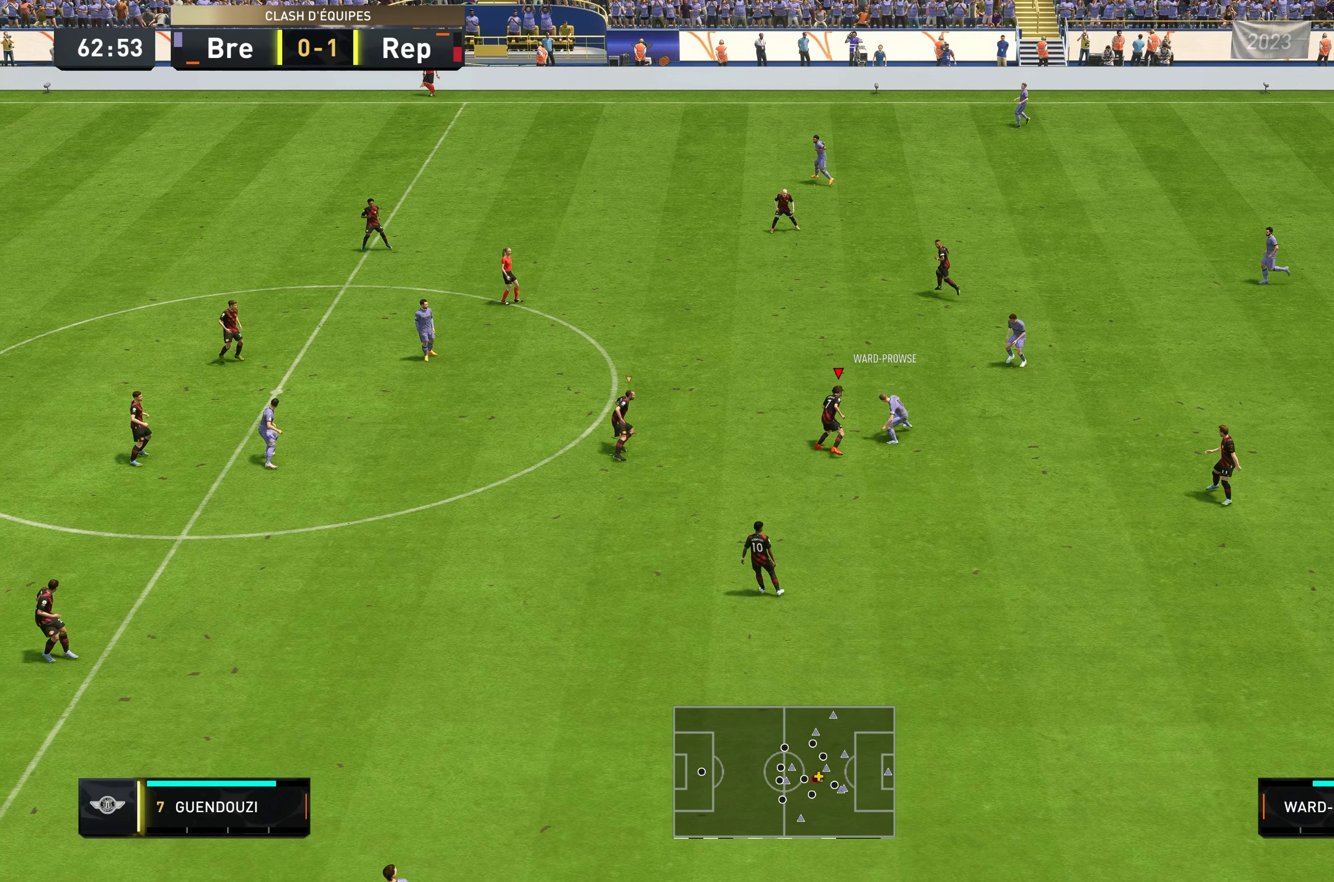
{"buttons": ["R2"], "left_stick": "up", "right_stick": "center", "events": [[17, "left_stick", "up-right"], [183, "left_stick", "up"], [400, "L2", "up"]]}
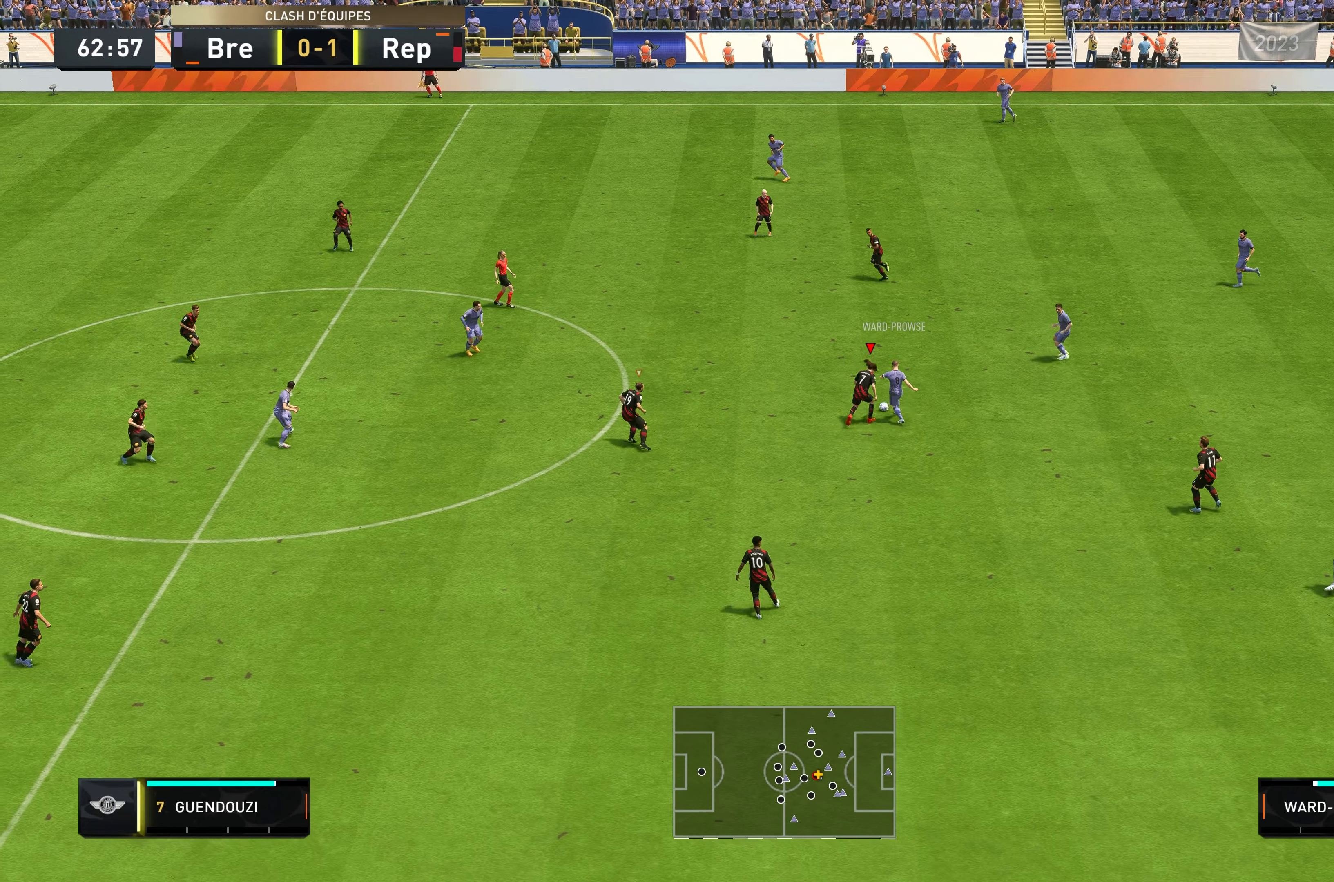
{"buttons": ["R2"], "left_stick": "up", "right_stick": "center", "events": []}
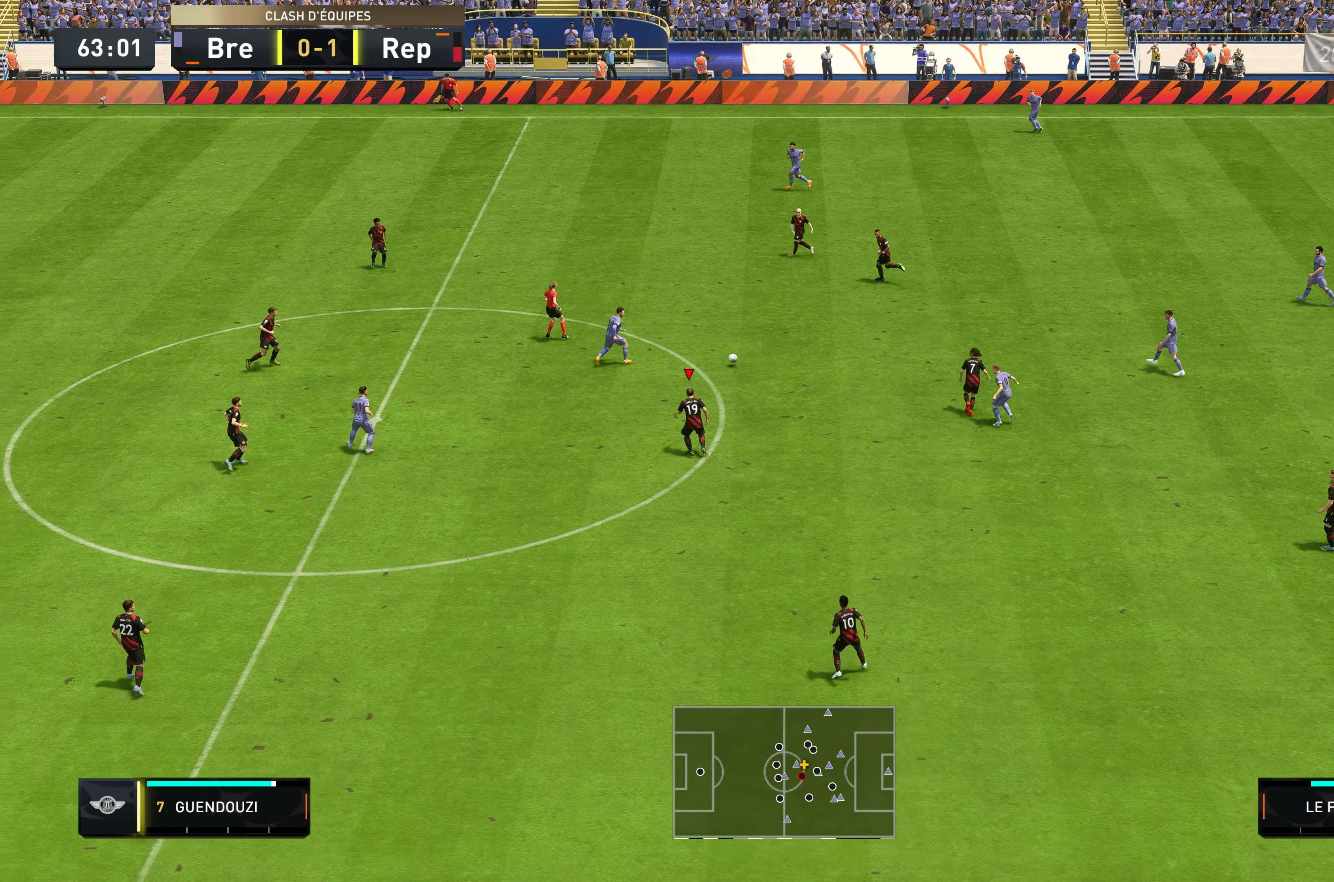
{"buttons": ["R2"], "left_stick": "up-right", "right_stick": "center", "events": [[83, "left_stick", "up-right"], [333, "L2", "down"], [500, "L2", "up"]]}
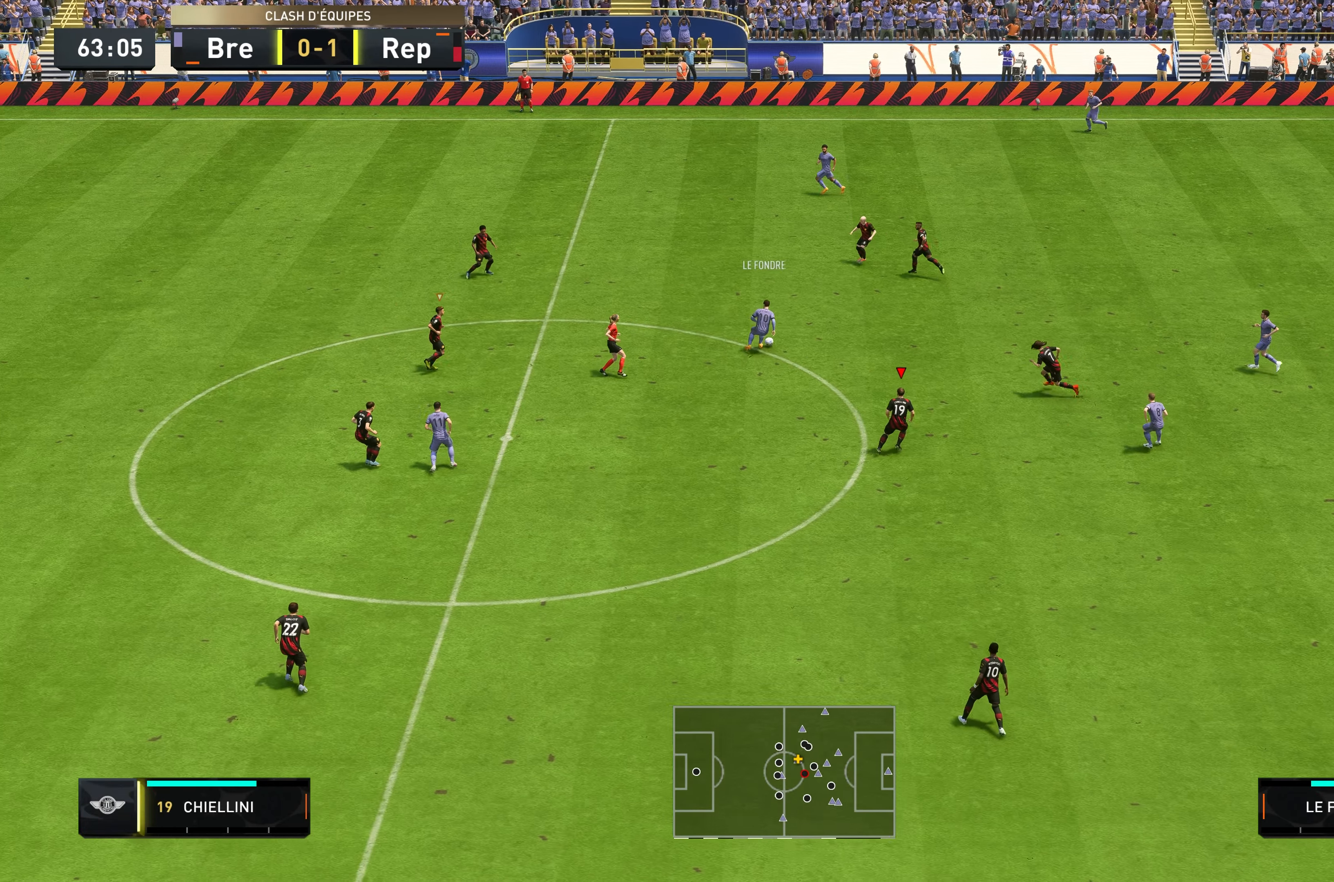
{"buttons": ["R2"], "left_stick": "up-right", "right_stick": "center", "events": []}
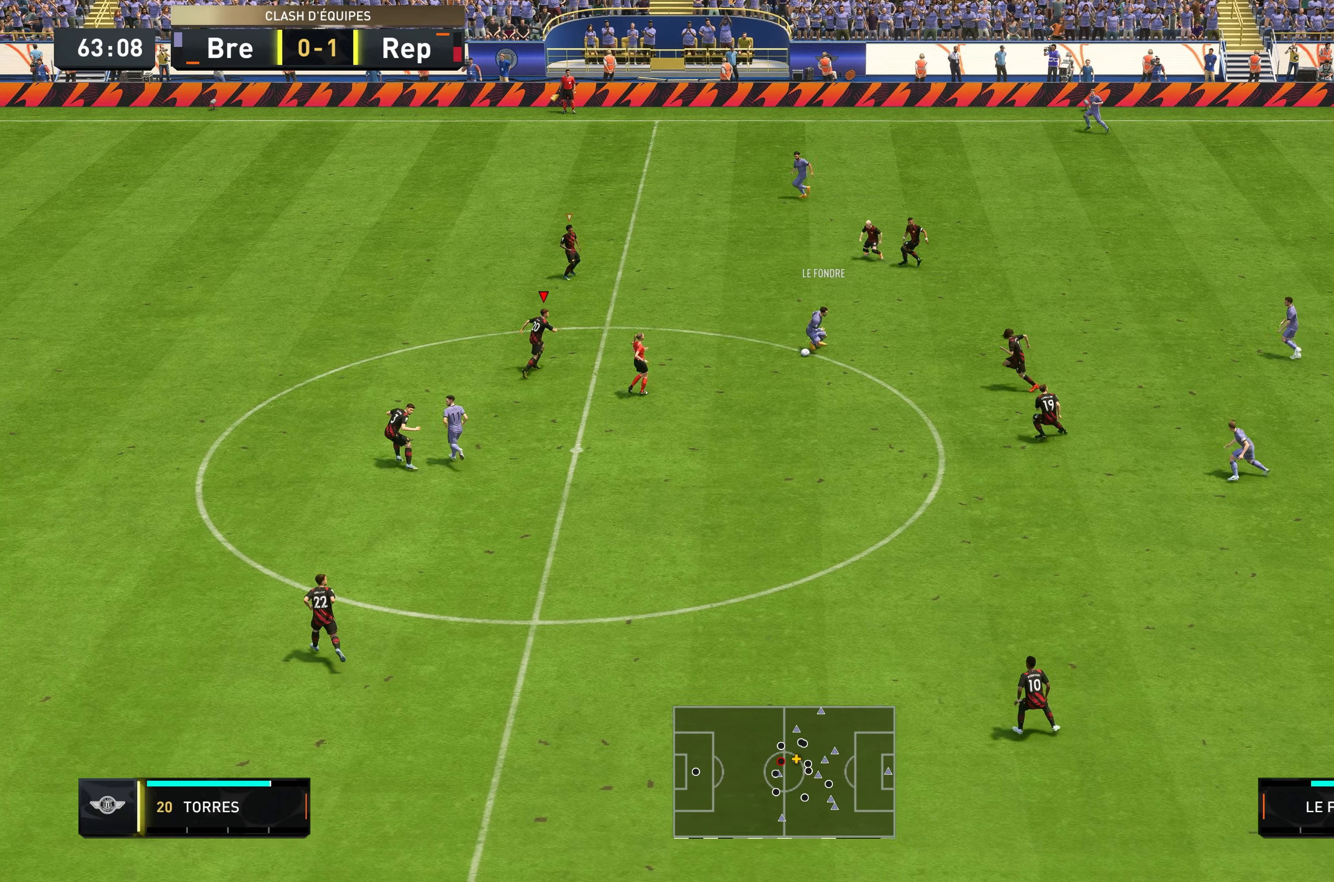
{"buttons": ["L2", "R2"], "left_stick": "down-right", "right_stick": "center", "events": [[183, "left_stick", "right"], [217, "L2", "down"], [317, "left_stick", "down-right"]]}
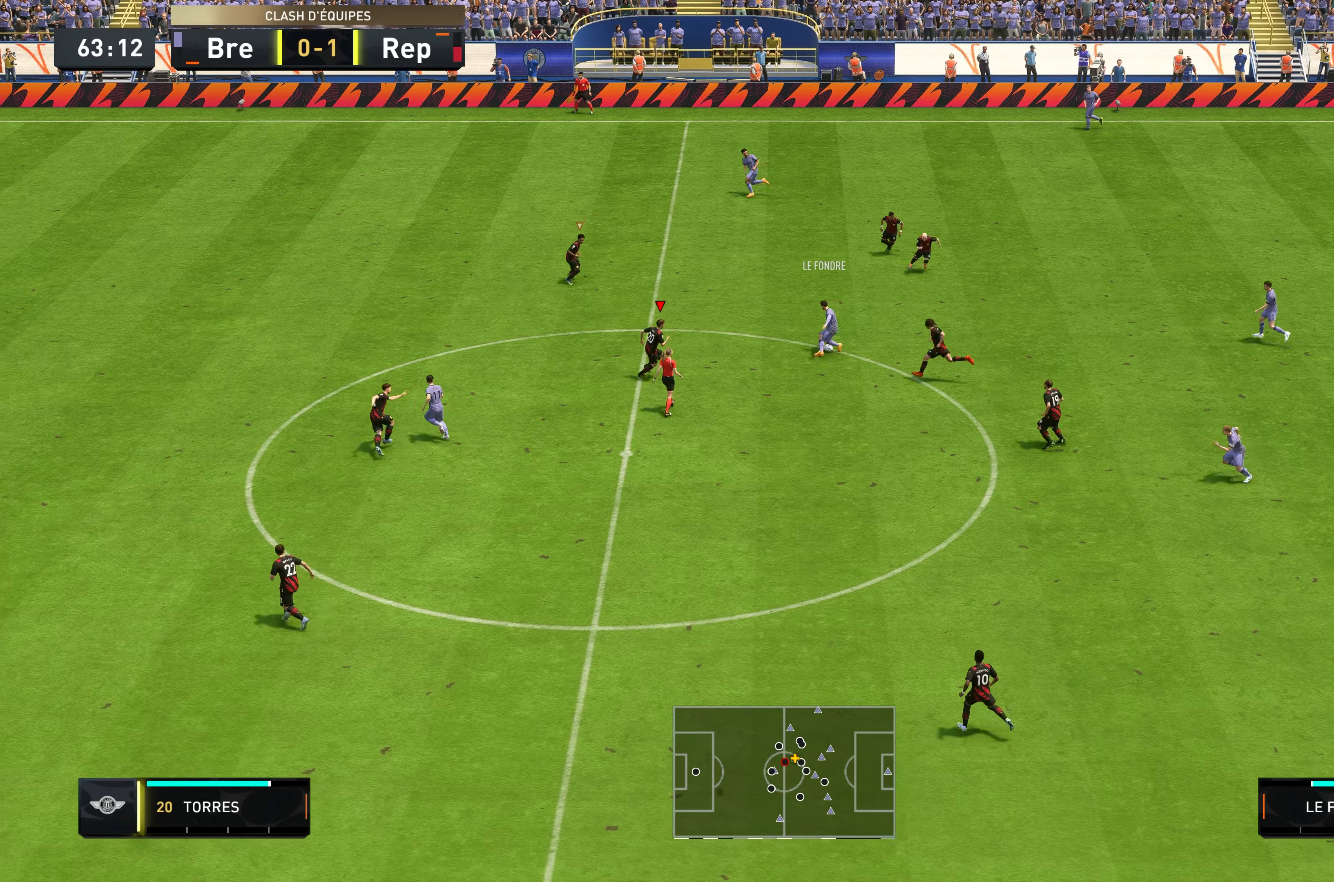
{"buttons": ["L2", "R2"], "left_stick": "up", "right_stick": "center", "events": [[150, "left_stick", "up-right"], [250, "left_stick", "up"]]}
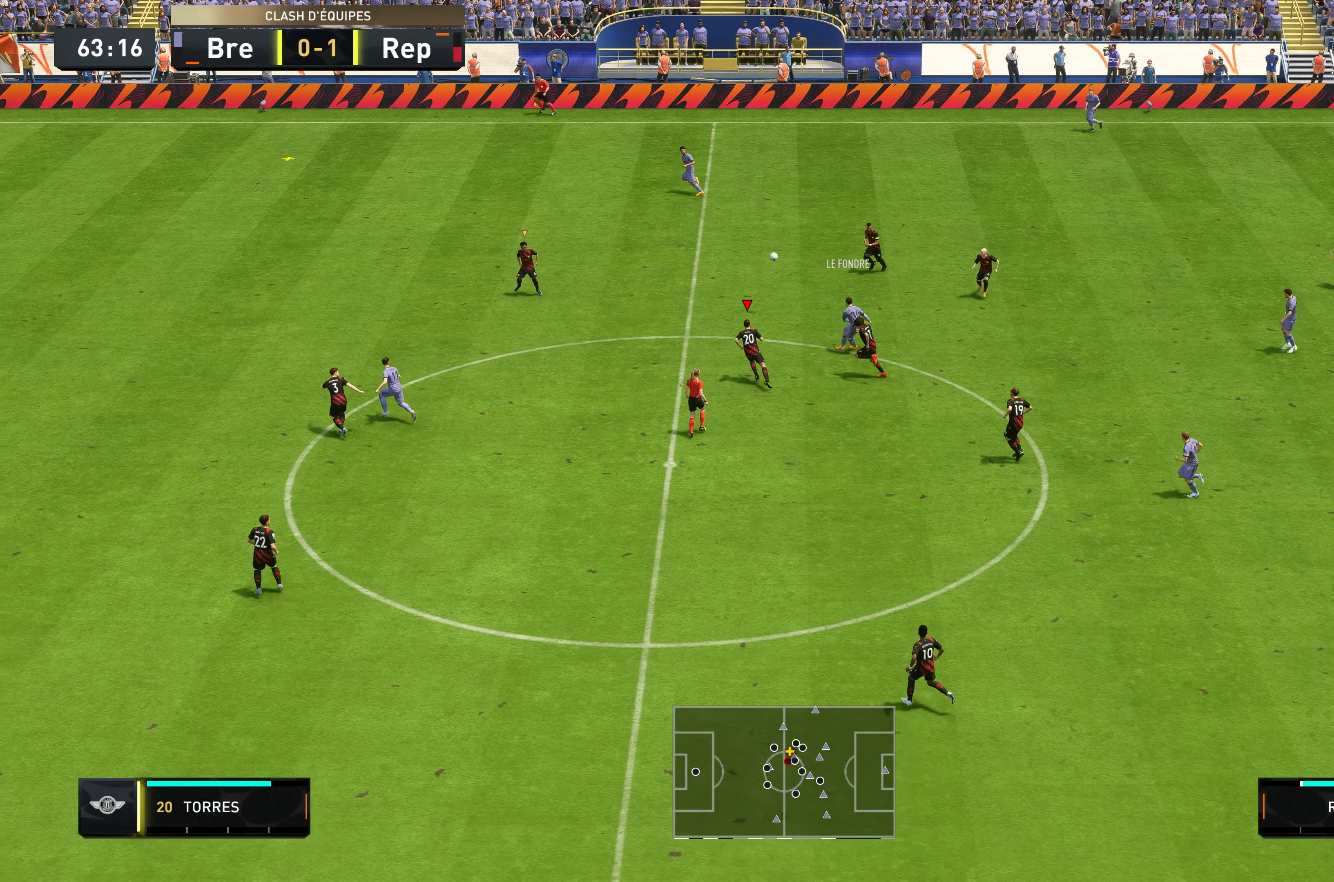
{"buttons": ["R2"], "left_stick": "up", "right_stick": "center", "events": [[117, "L2", "up"]]}
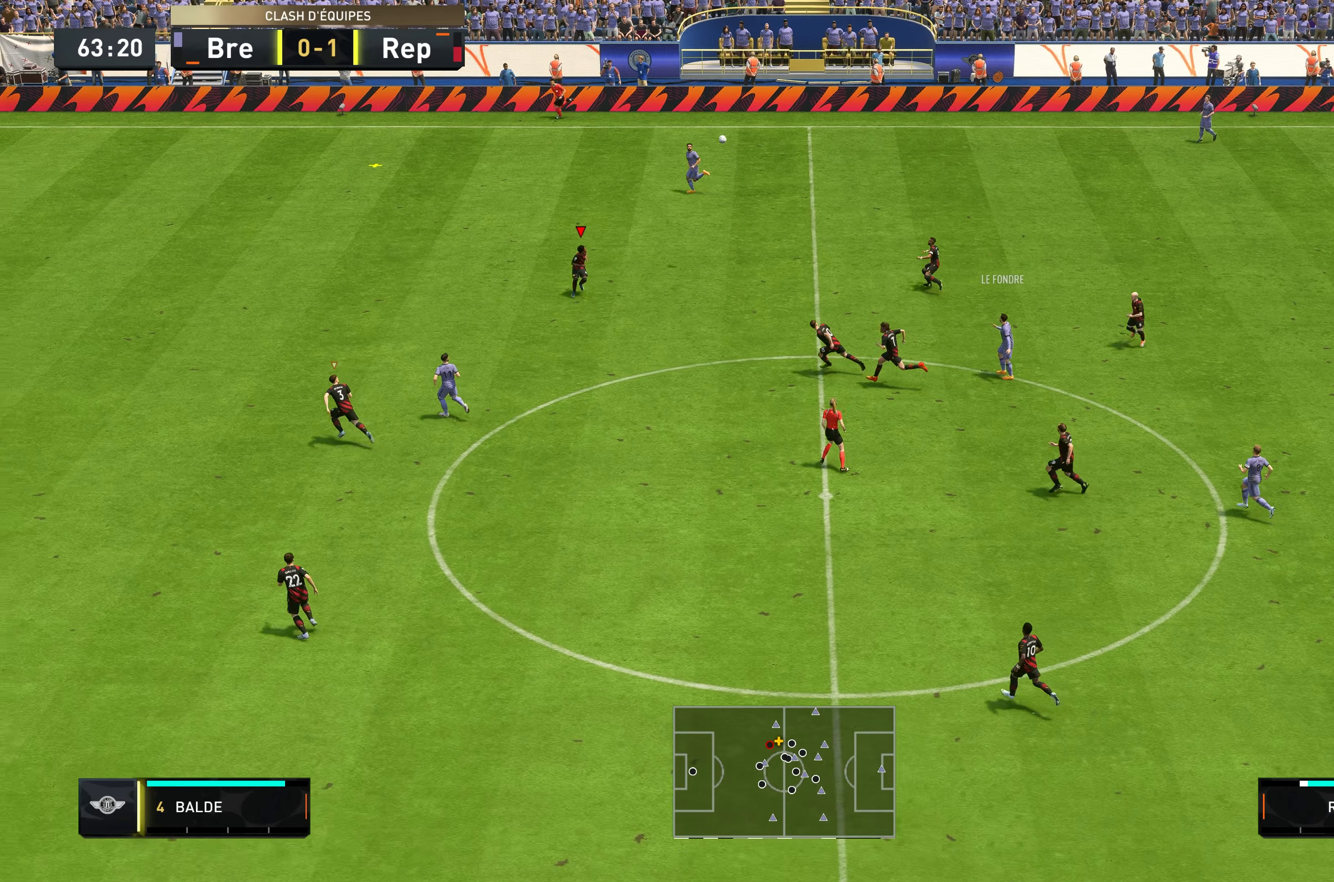
{"buttons": ["R2"], "left_stick": "up-left", "right_stick": "center", "events": [[84, "left_stick", "up-left"]]}
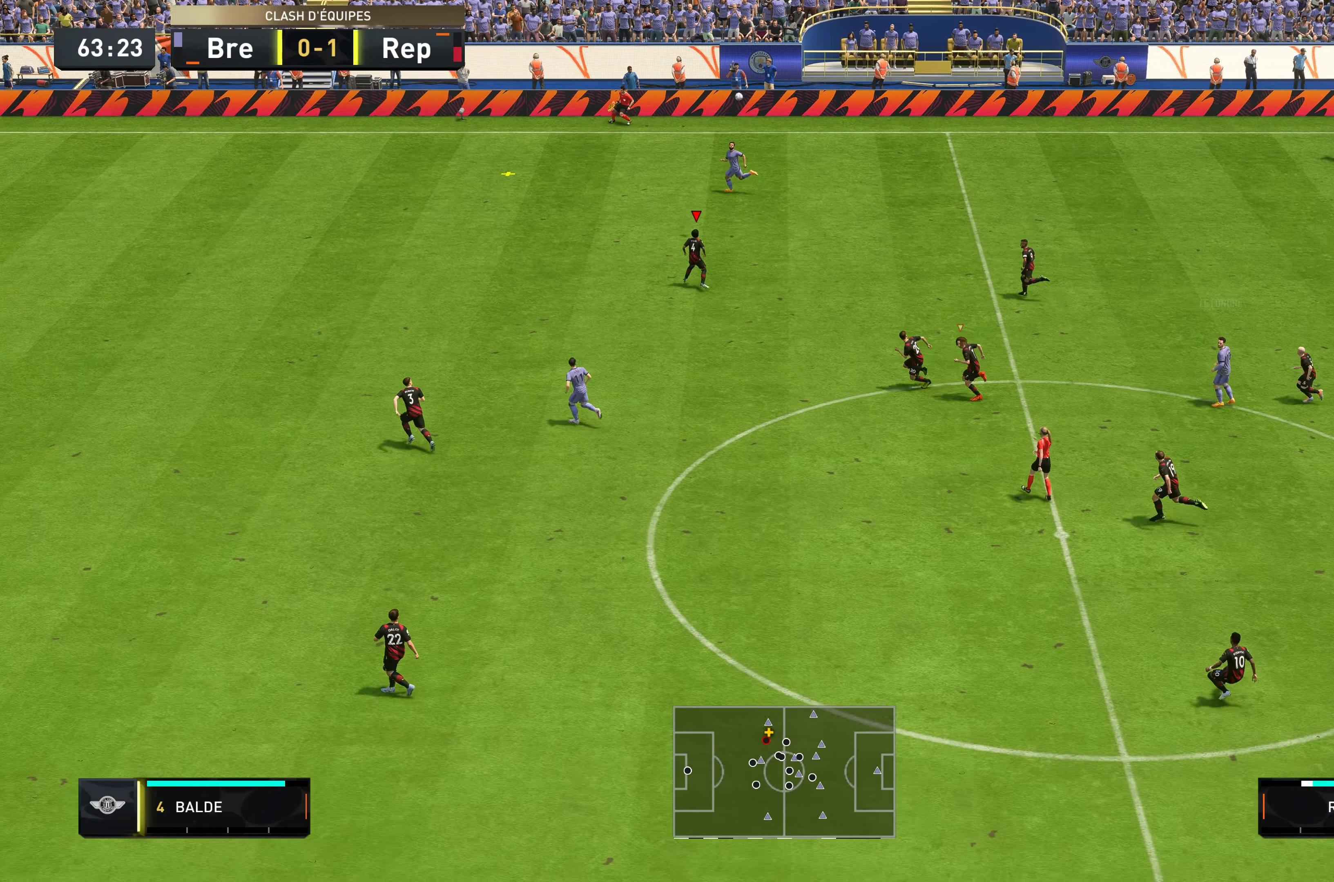
{"buttons": ["R2"], "left_stick": "up-left", "right_stick": "center", "events": []}
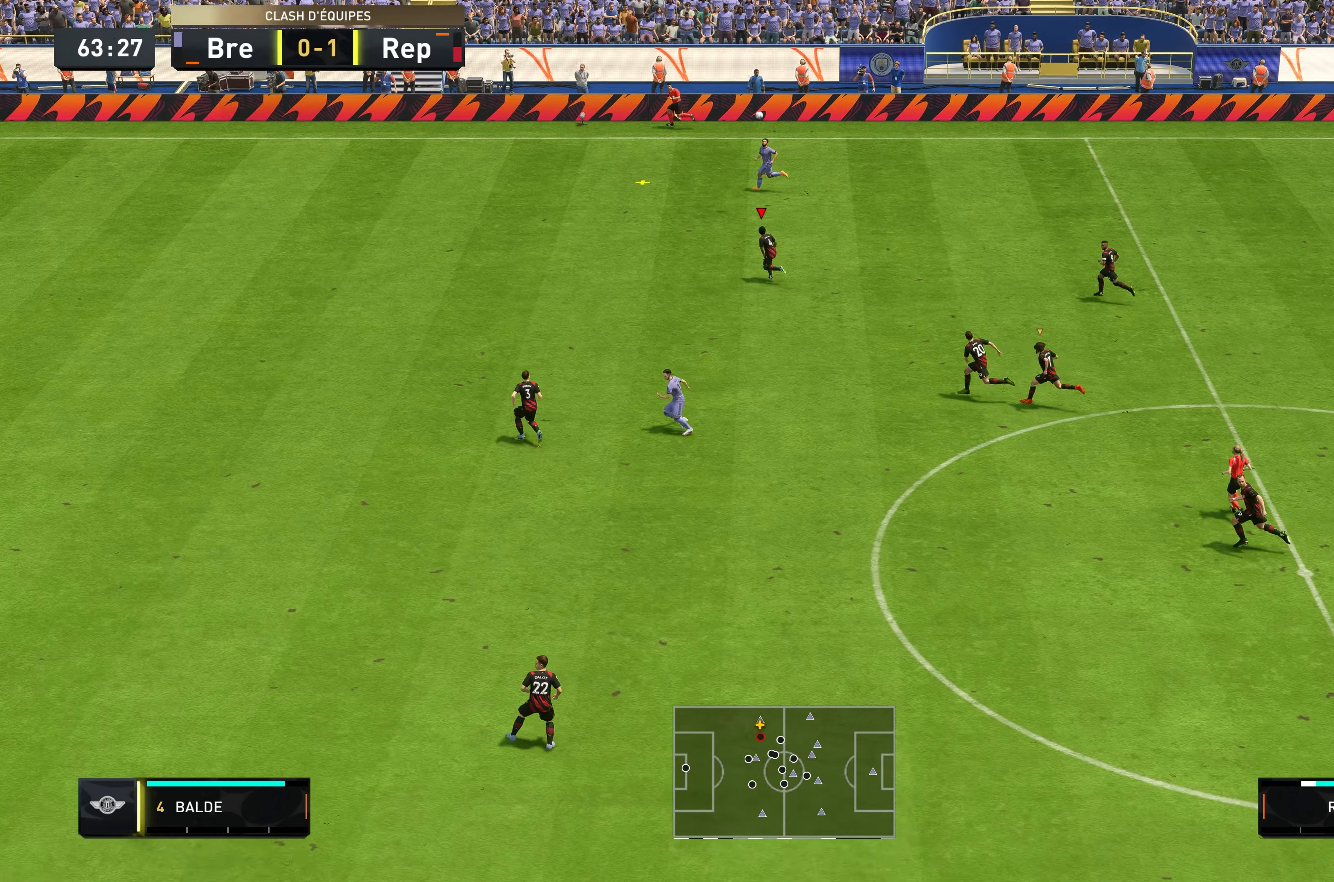
{"buttons": ["R2"], "left_stick": "up-left", "right_stick": "center", "events": []}
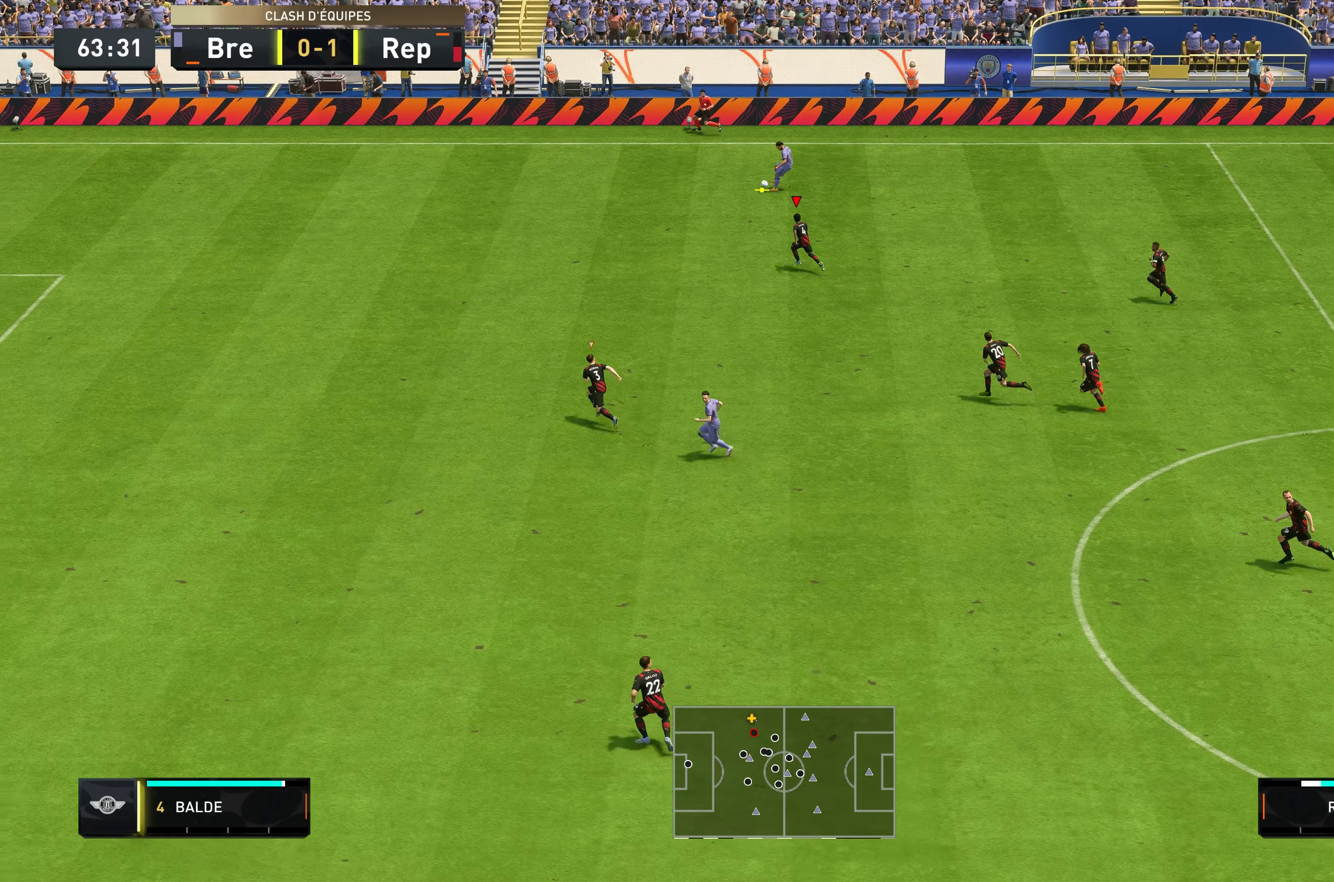
{"buttons": ["R2"], "left_stick": "up-left", "right_stick": "center", "events": []}
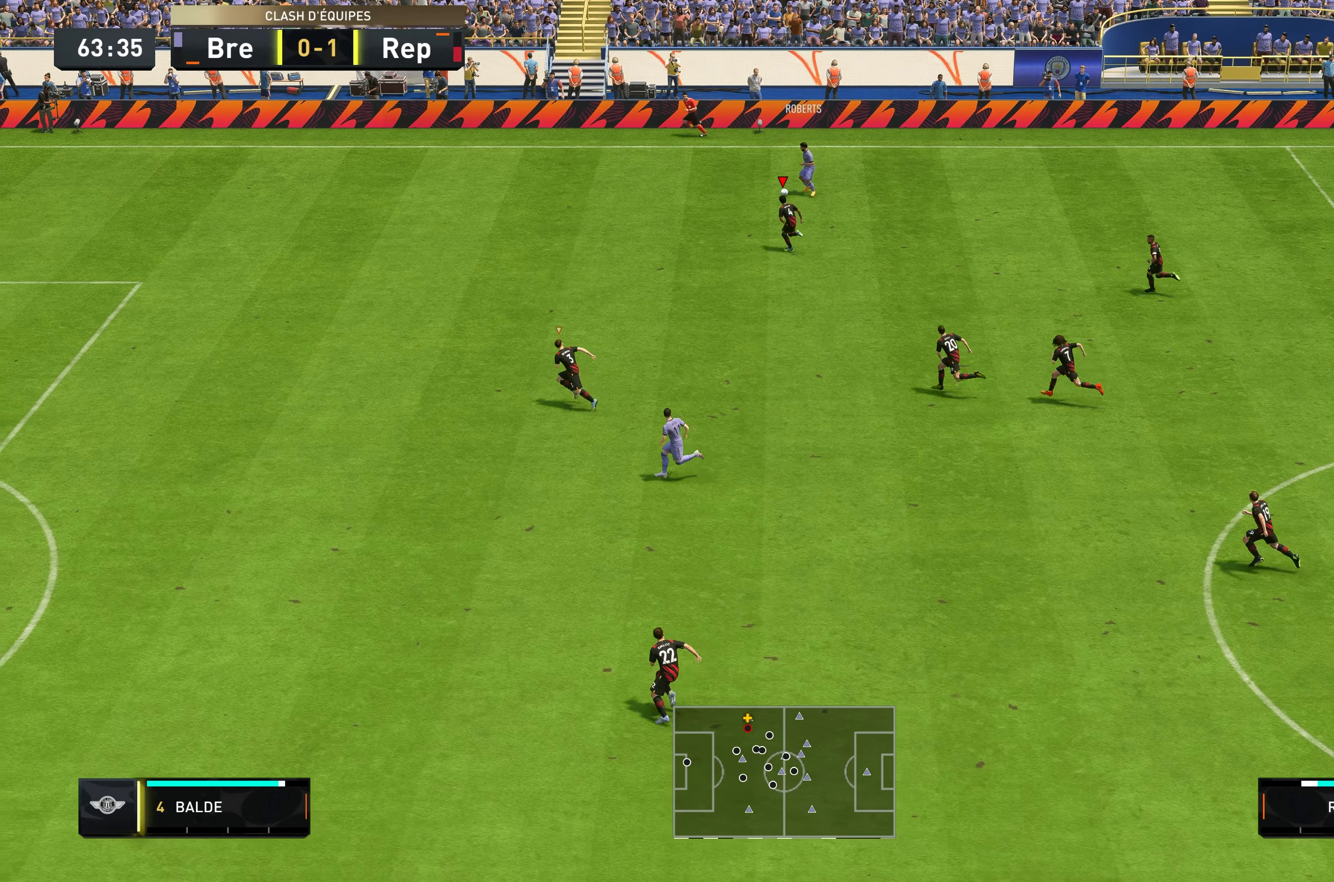
{"buttons": ["L2", "R2"], "left_stick": "up-left", "right_stick": "center", "events": [[50, "left_stick", "up"], [117, "R2", "up"], [134, "L2", "down"], [217, "left_stick", "up-right"], [334, "R2", "down"], [384, "left_stick", "up"], [484, "left_stick", "up-left"]]}
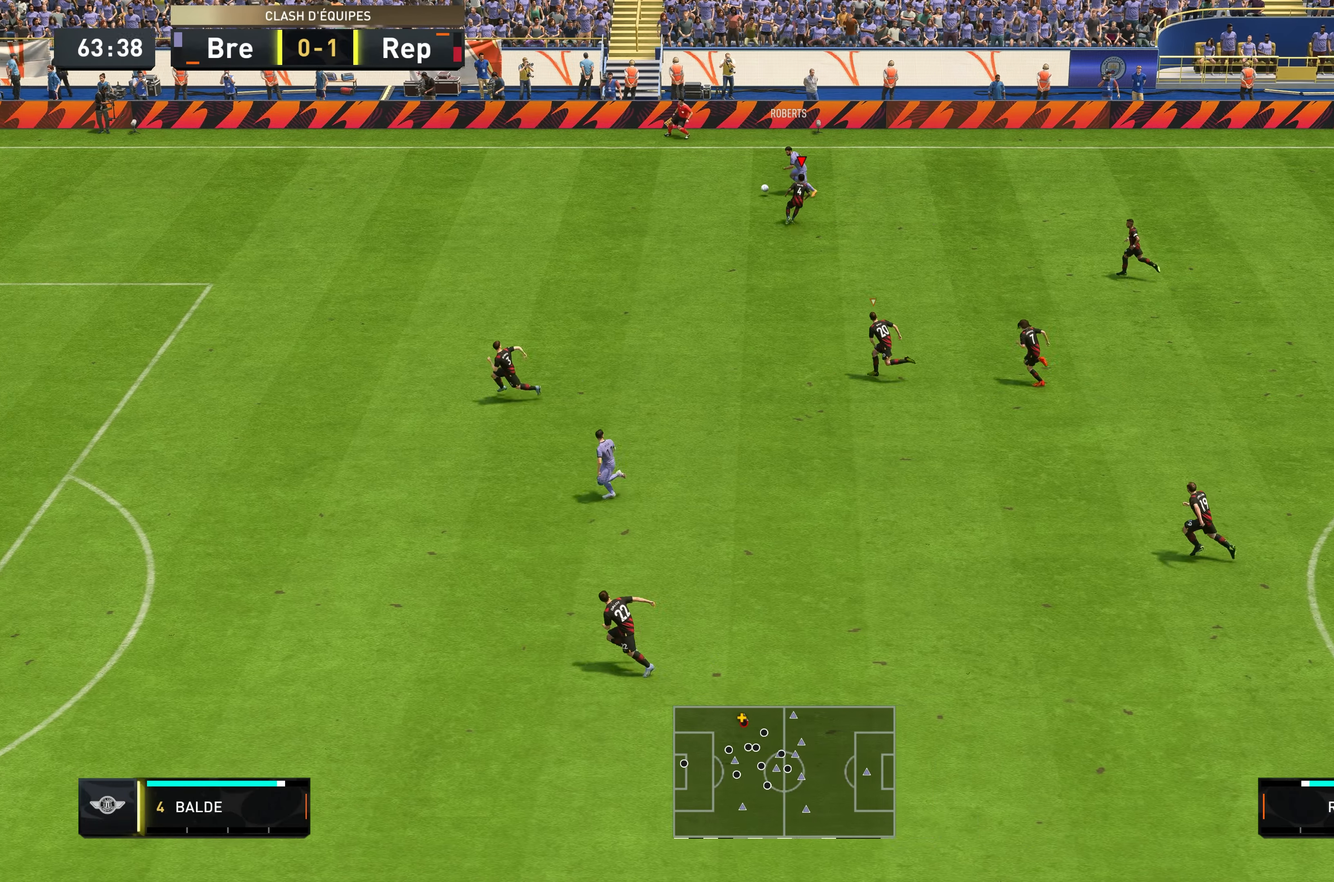
{"buttons": ["R2"], "left_stick": "up-left", "right_stick": "center", "events": [[334, "L2", "up"]]}
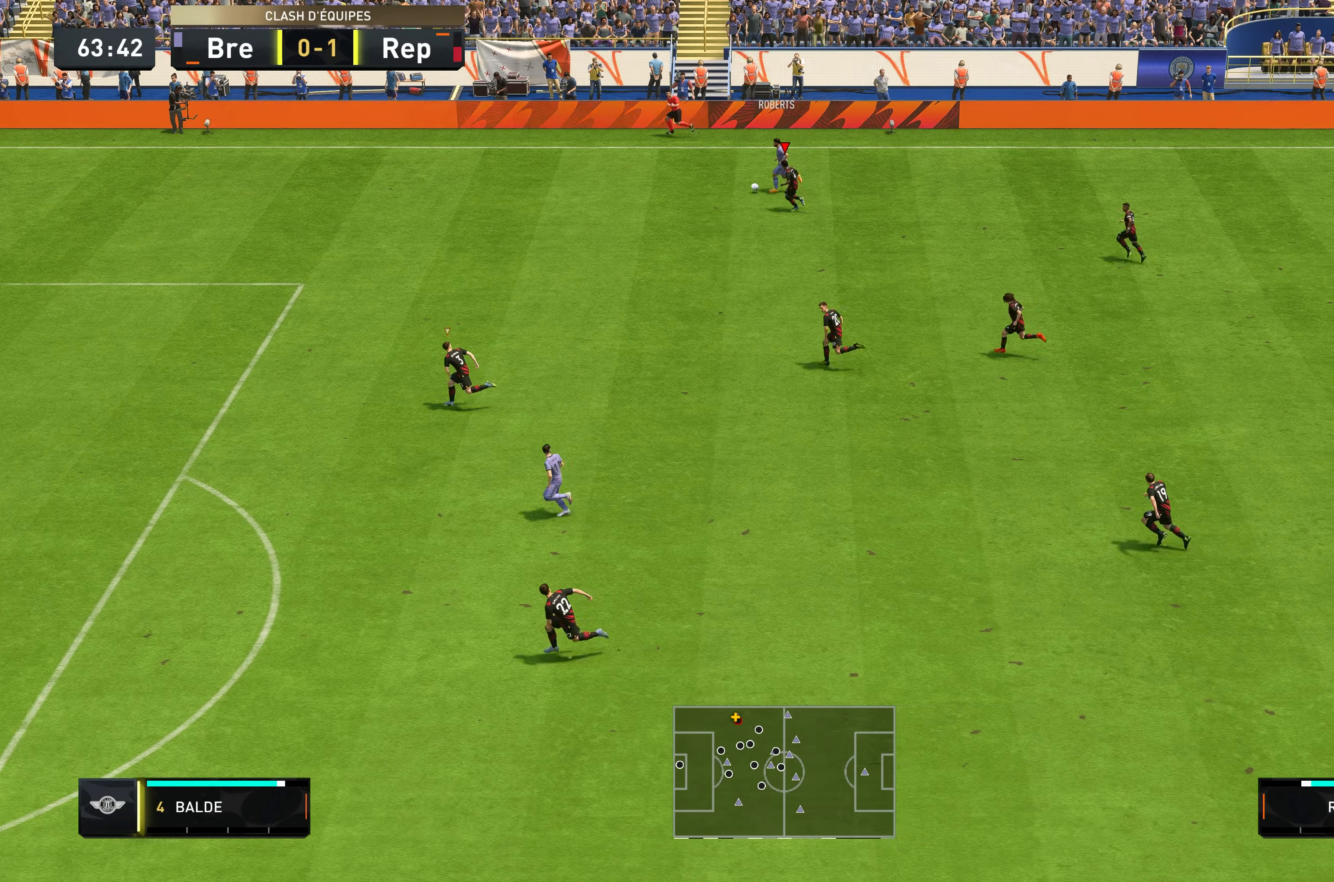
{"buttons": ["R2"], "left_stick": "up-left", "right_stick": "center", "events": []}
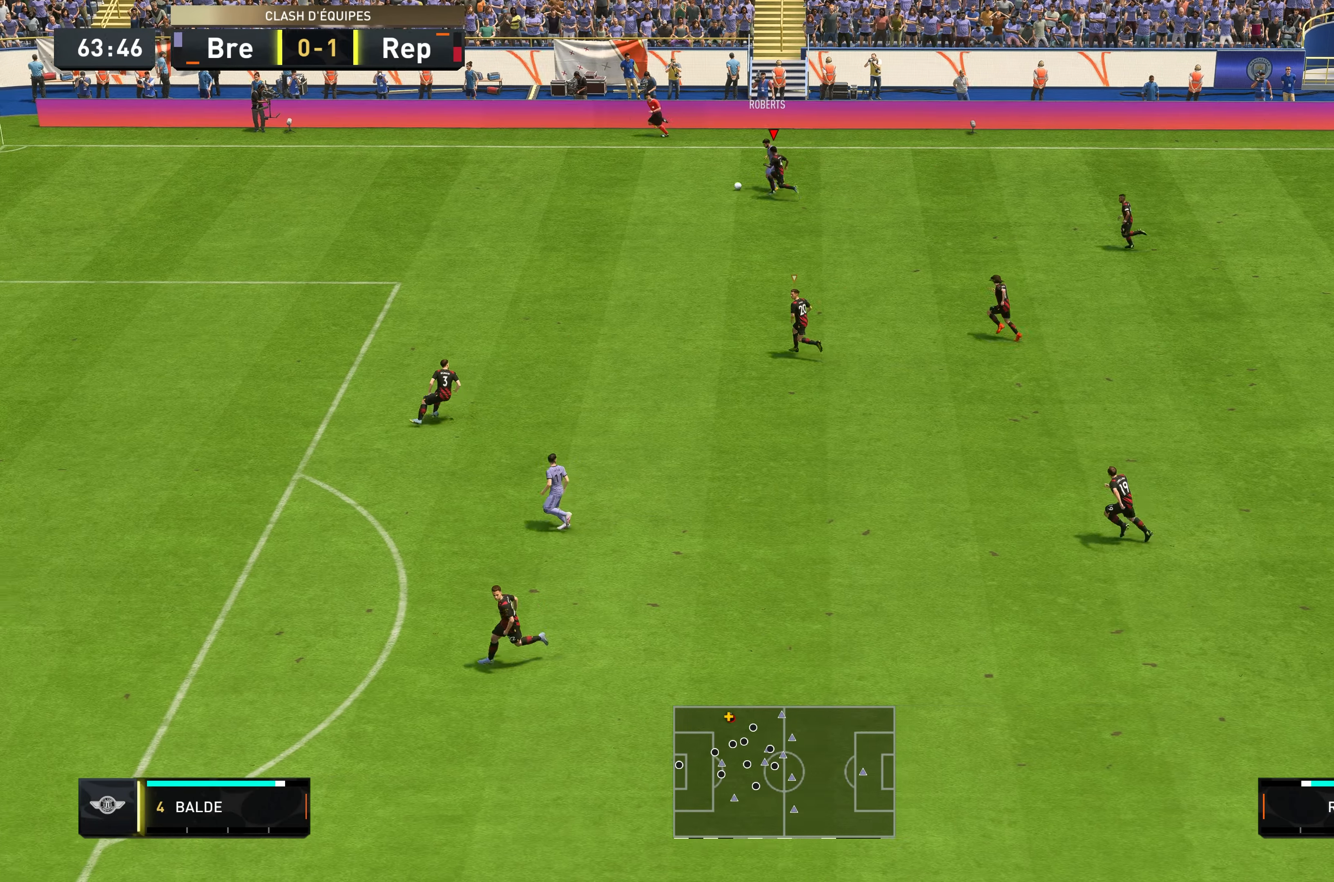
{"buttons": ["R2"], "left_stick": "left", "right_stick": "center", "events": [[284, "left_stick", "left"]]}
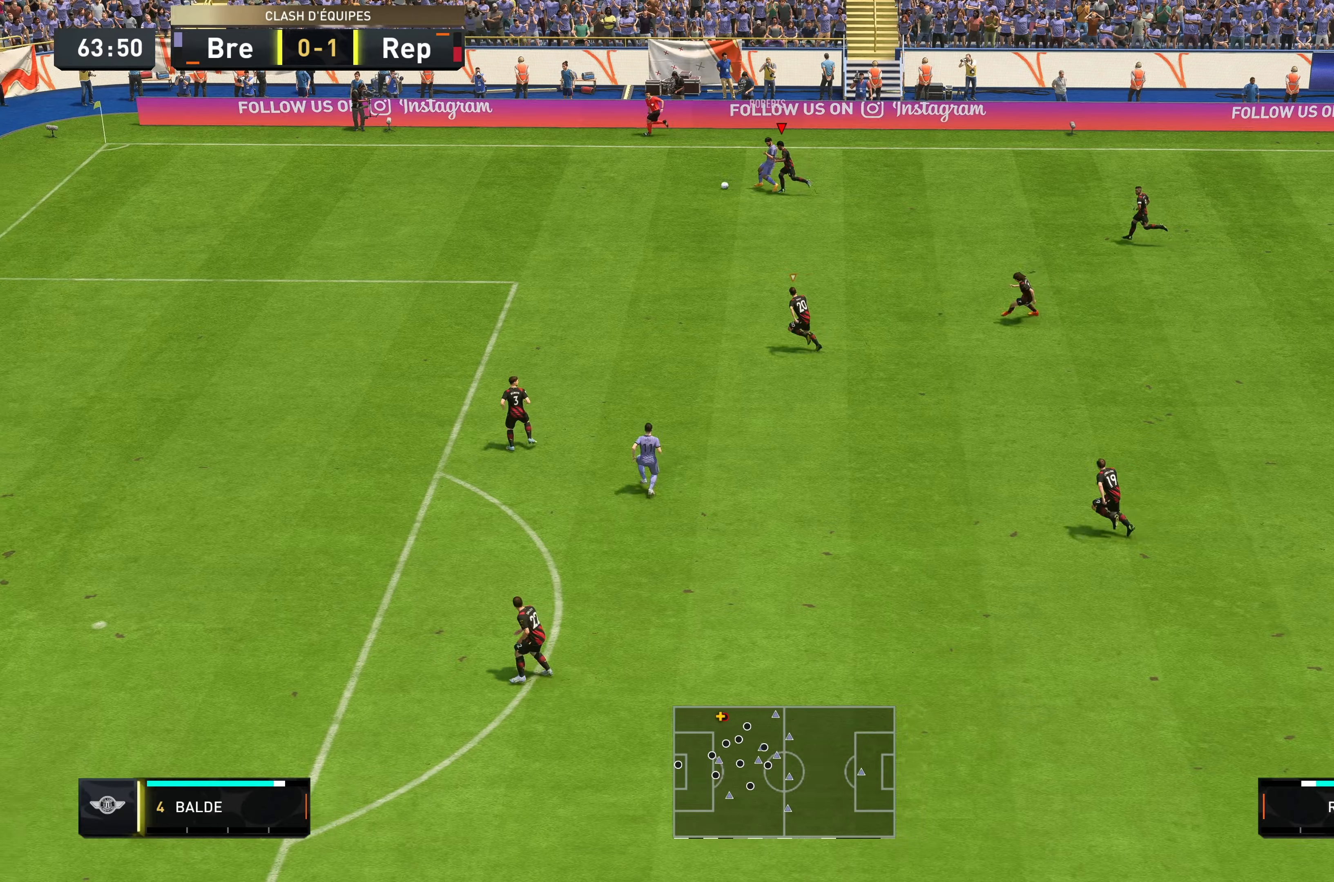
{"buttons": ["R2"], "left_stick": "left", "right_stick": "center", "events": []}